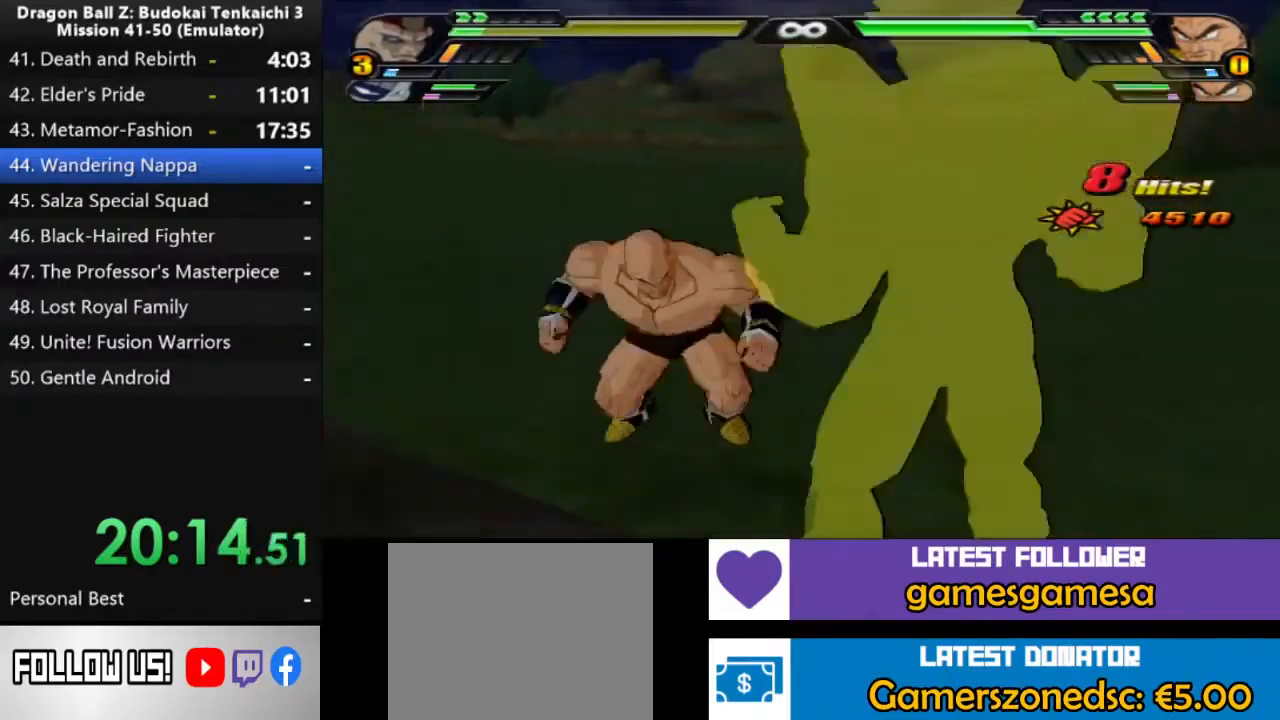
Gameplay with a controller (PlayStation layout); each line is a JSON object with the inputs held at the frame after it. "events" lists button and stick changes between this image and that frame as [ms after this image, input, new state], when the widget could be followed in between. Not read: CIRCLE CROSS SQUARE.
{"buttons": [], "left_stick": "center", "right_stick": "center", "events": [[33, "R3", "up"], [33, "right_stick", "center"]]}
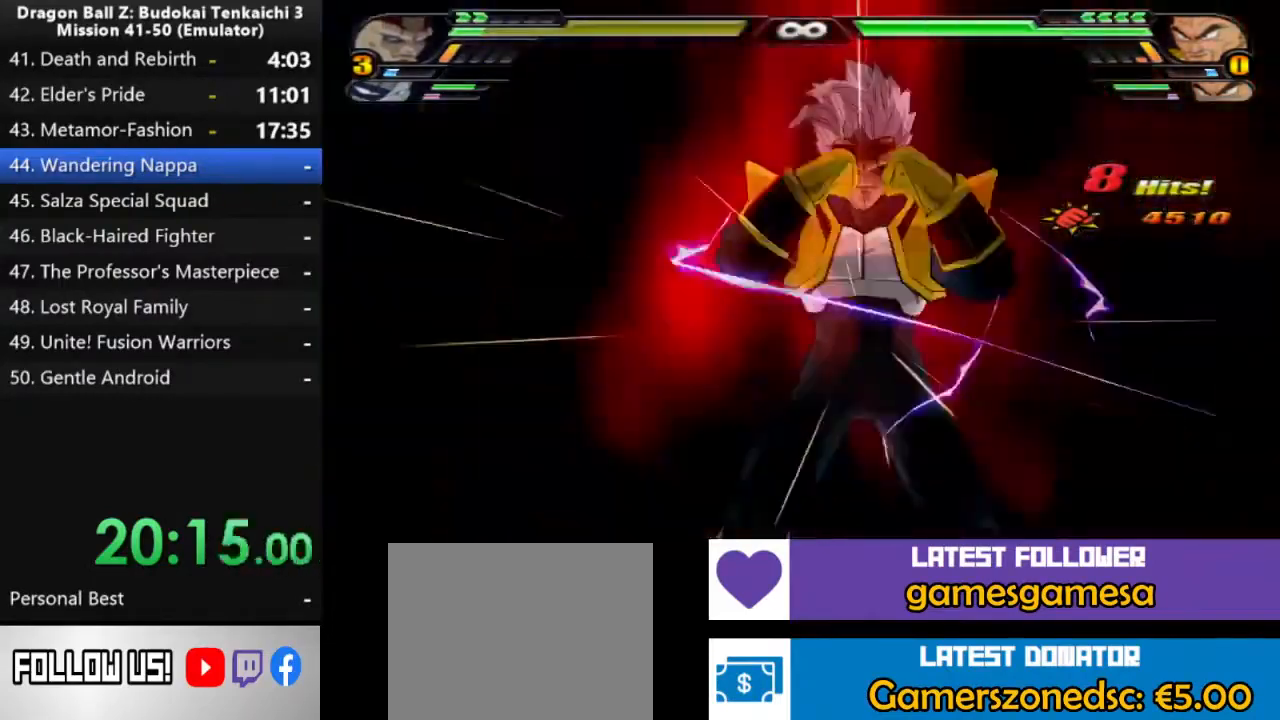
{"buttons": [], "left_stick": "center", "right_stick": "center", "events": []}
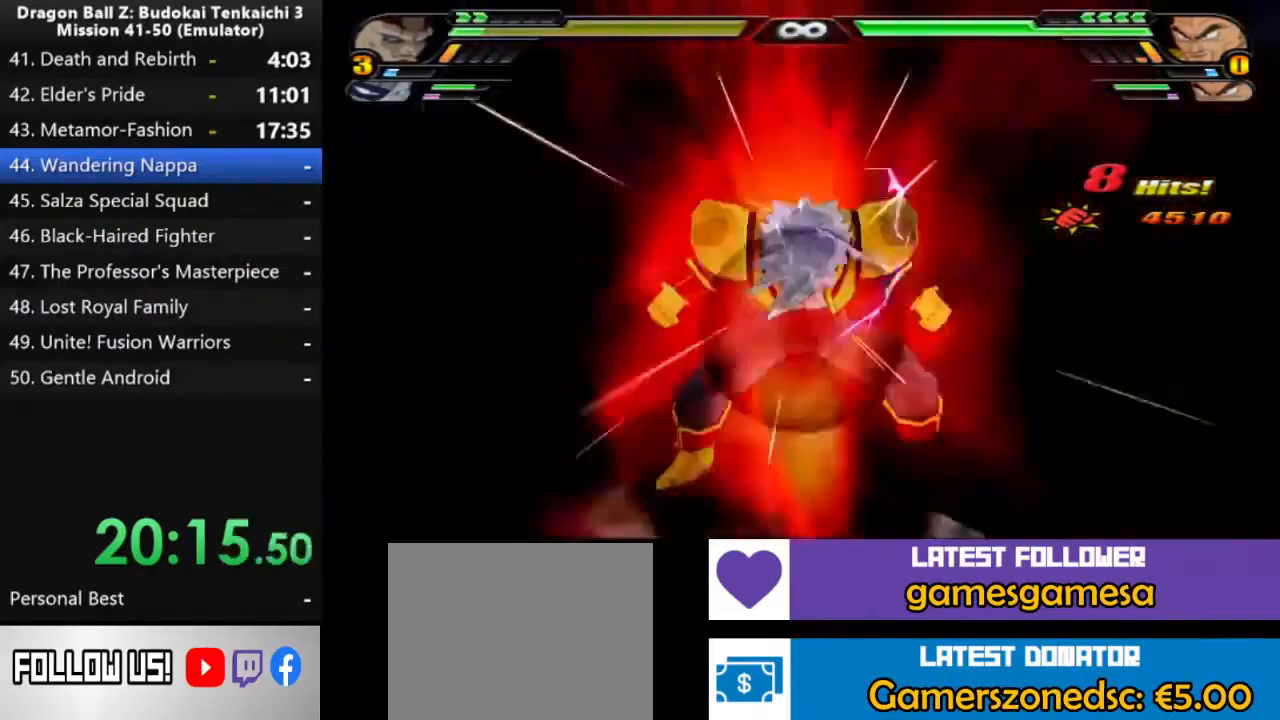
{"buttons": [], "left_stick": "center", "right_stick": "center", "events": []}
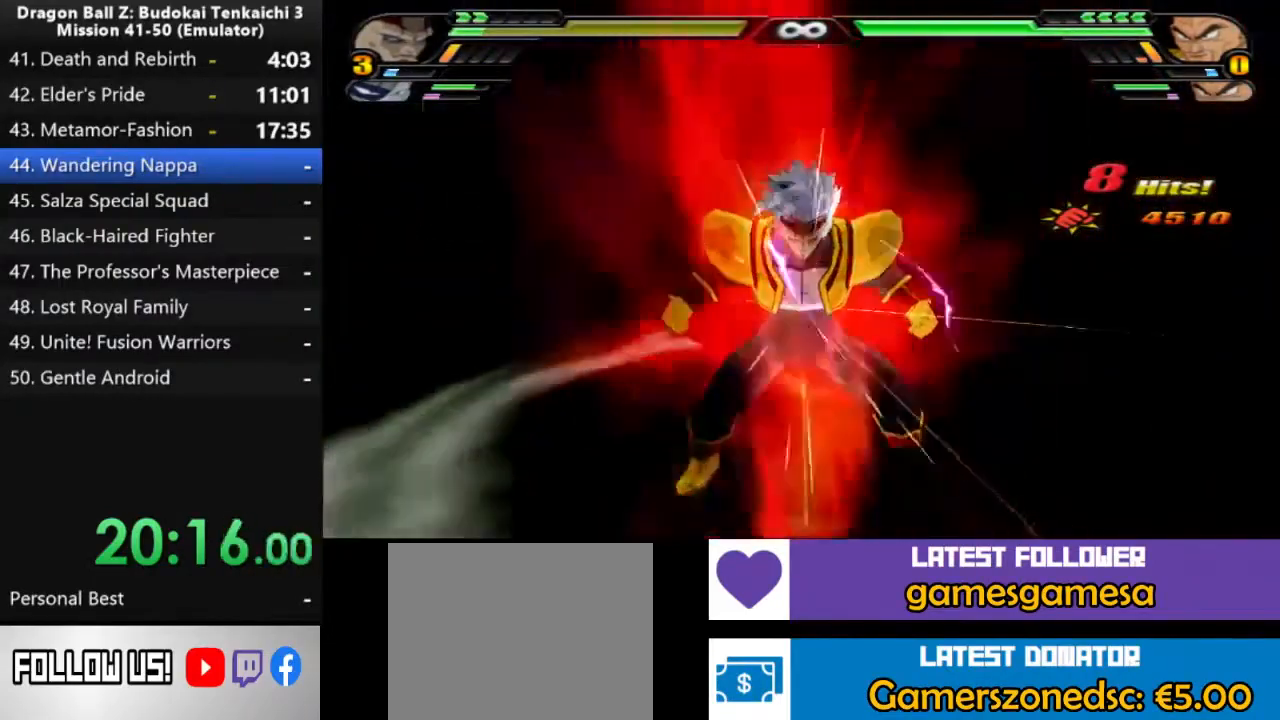
{"buttons": [], "left_stick": "center", "right_stick": "center", "events": []}
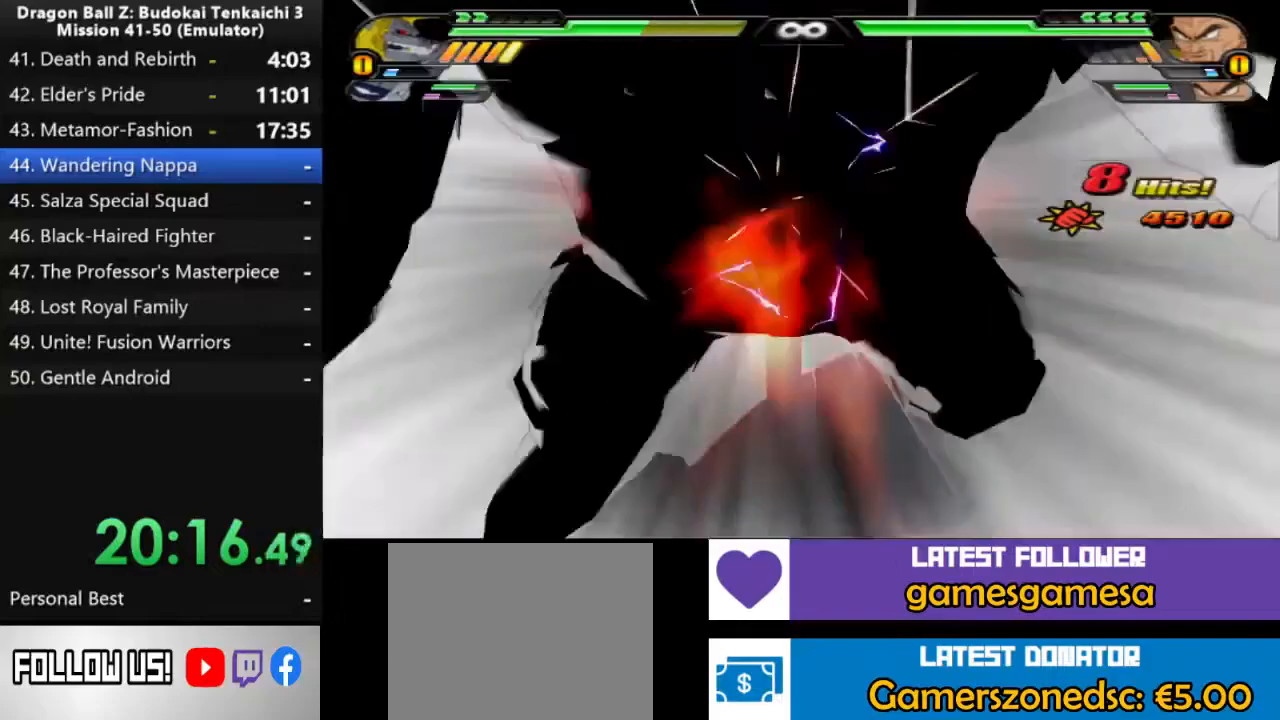
{"buttons": [], "left_stick": "center", "right_stick": "center", "events": []}
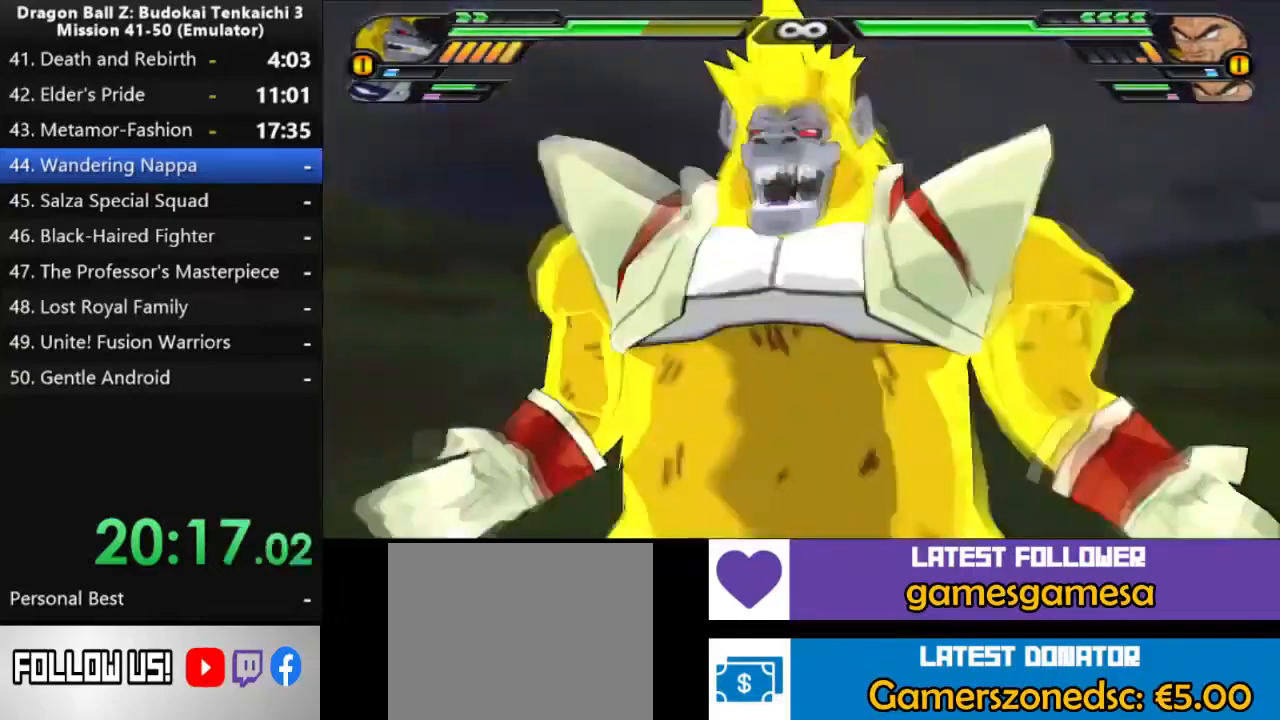
{"buttons": [], "left_stick": "center", "right_stick": "center", "events": []}
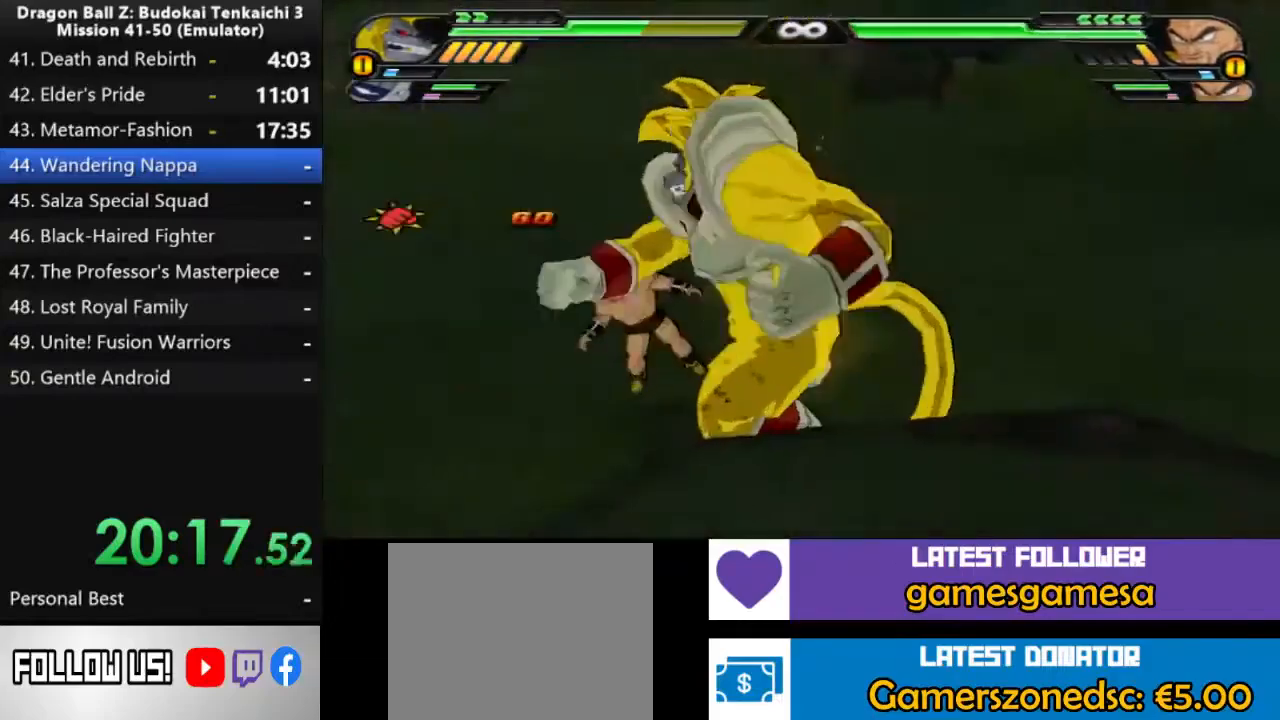
{"buttons": [], "left_stick": "center", "right_stick": "center", "events": []}
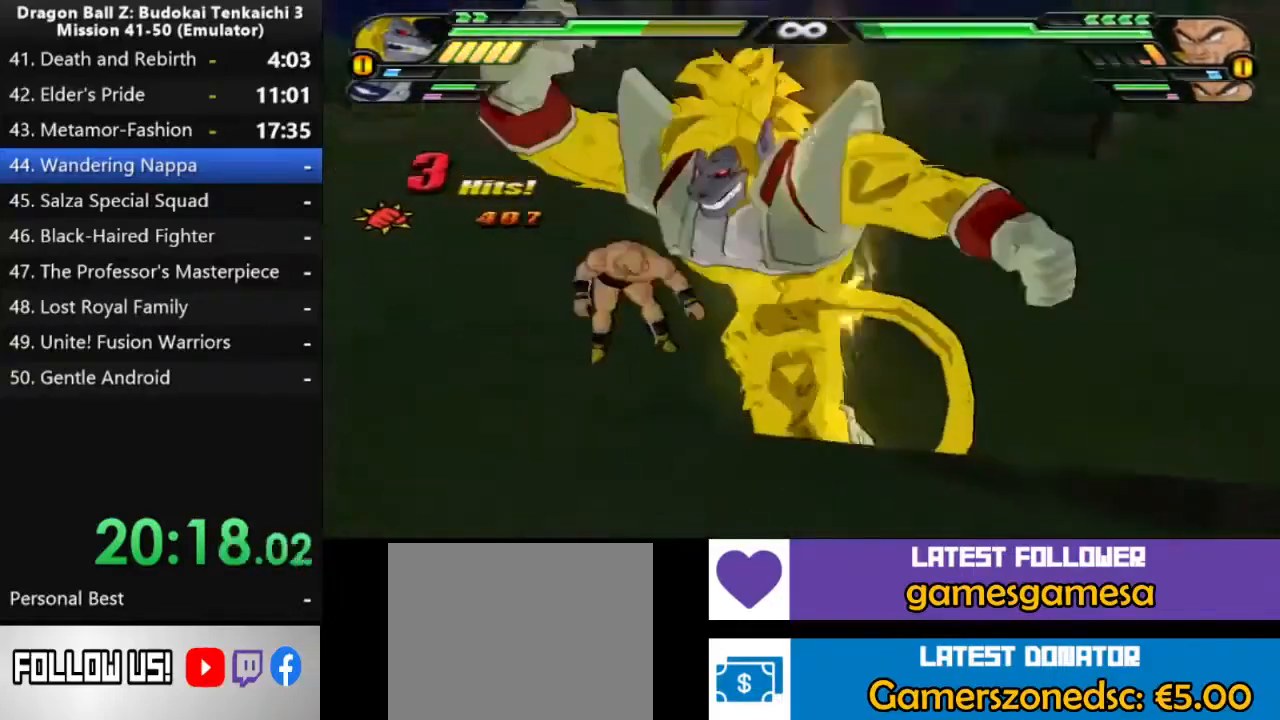
{"buttons": [], "left_stick": "center", "right_stick": "center", "events": []}
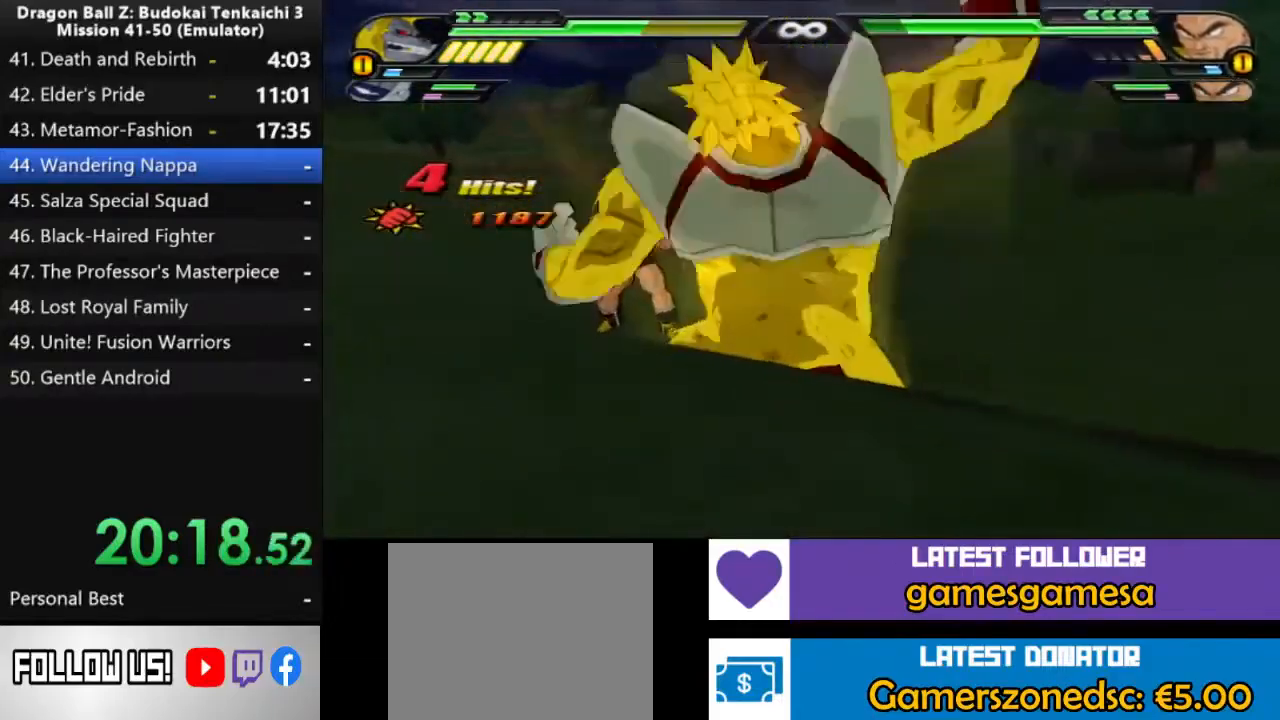
{"buttons": [], "left_stick": "center", "right_stick": "center", "events": [[383, "TRIANGLE", "down"], [500, "TRIANGLE", "up"]]}
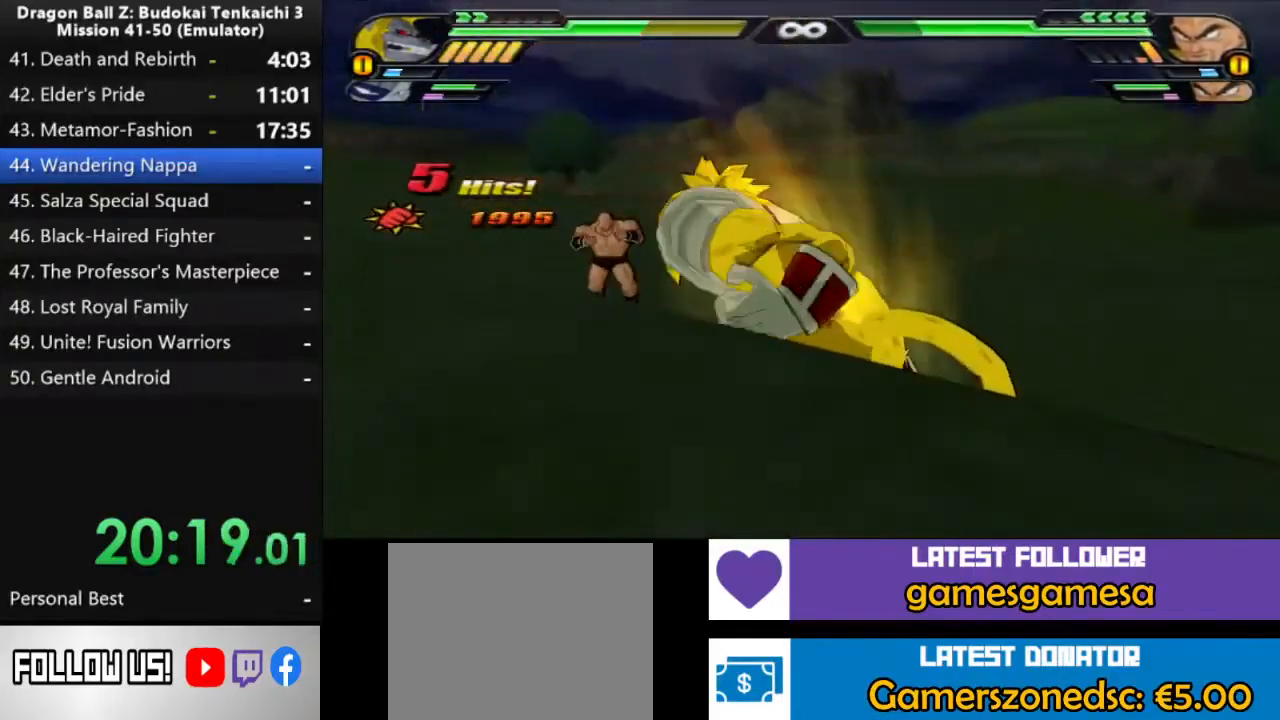
{"buttons": [], "left_stick": "center", "right_stick": "center", "events": [[50, "TRIANGLE", "down"], [167, "TRIANGLE", "up"]]}
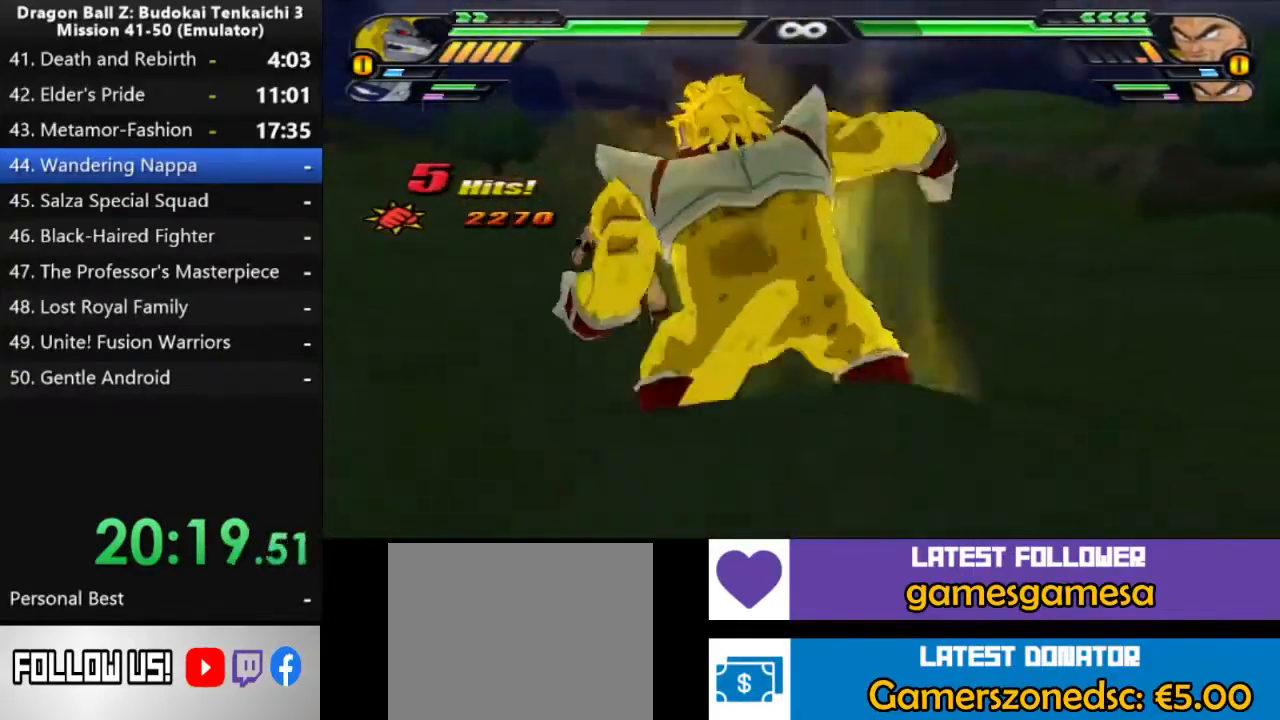
{"buttons": [], "left_stick": "center", "right_stick": "center", "events": []}
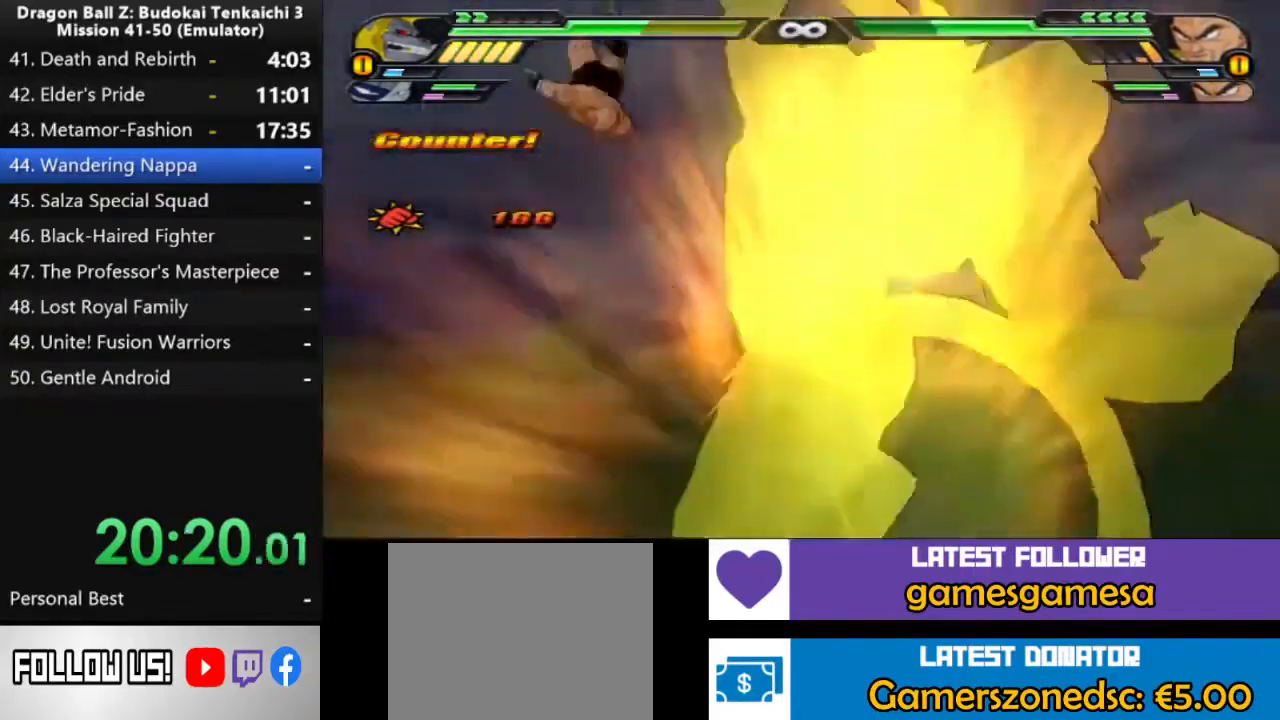
{"buttons": [], "left_stick": "center", "right_stick": "center", "events": []}
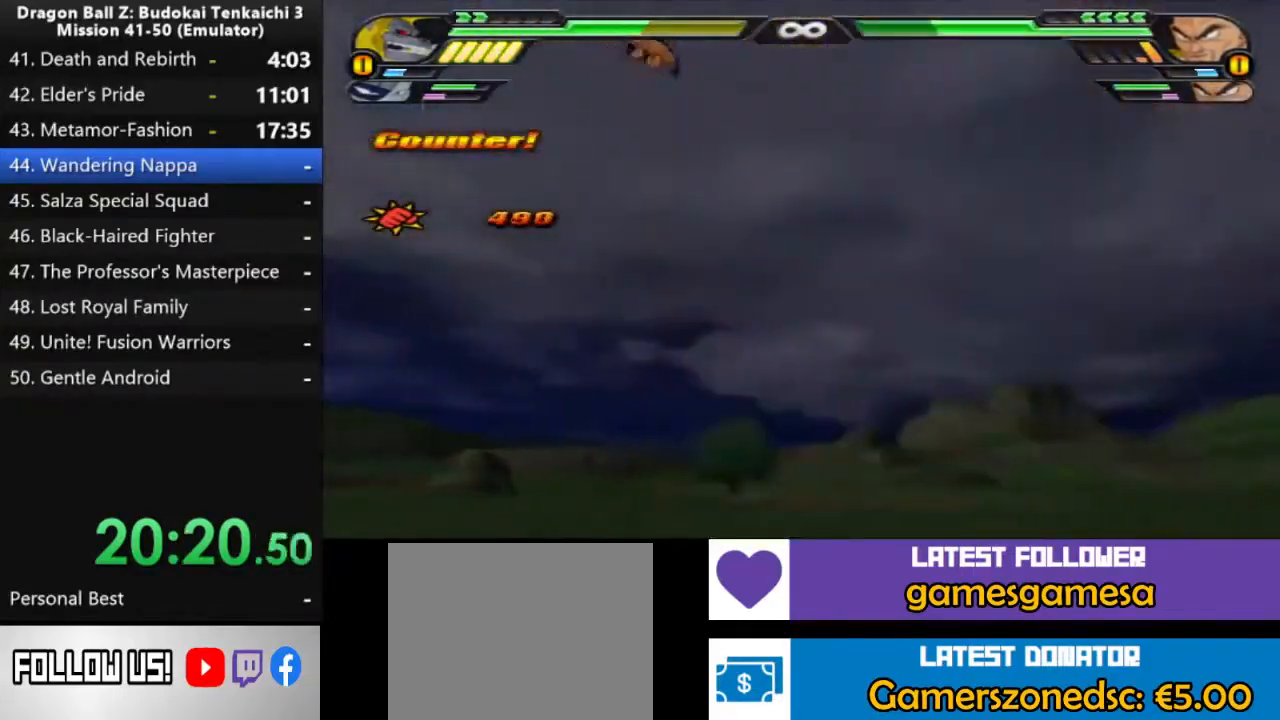
{"buttons": ["TRIANGLE", "L2"], "left_stick": "center", "right_stick": "center", "events": [[200, "L2", "down"], [283, "TRIANGLE", "down"], [367, "TRIANGLE", "up"], [450, "TRIANGLE", "down"]]}
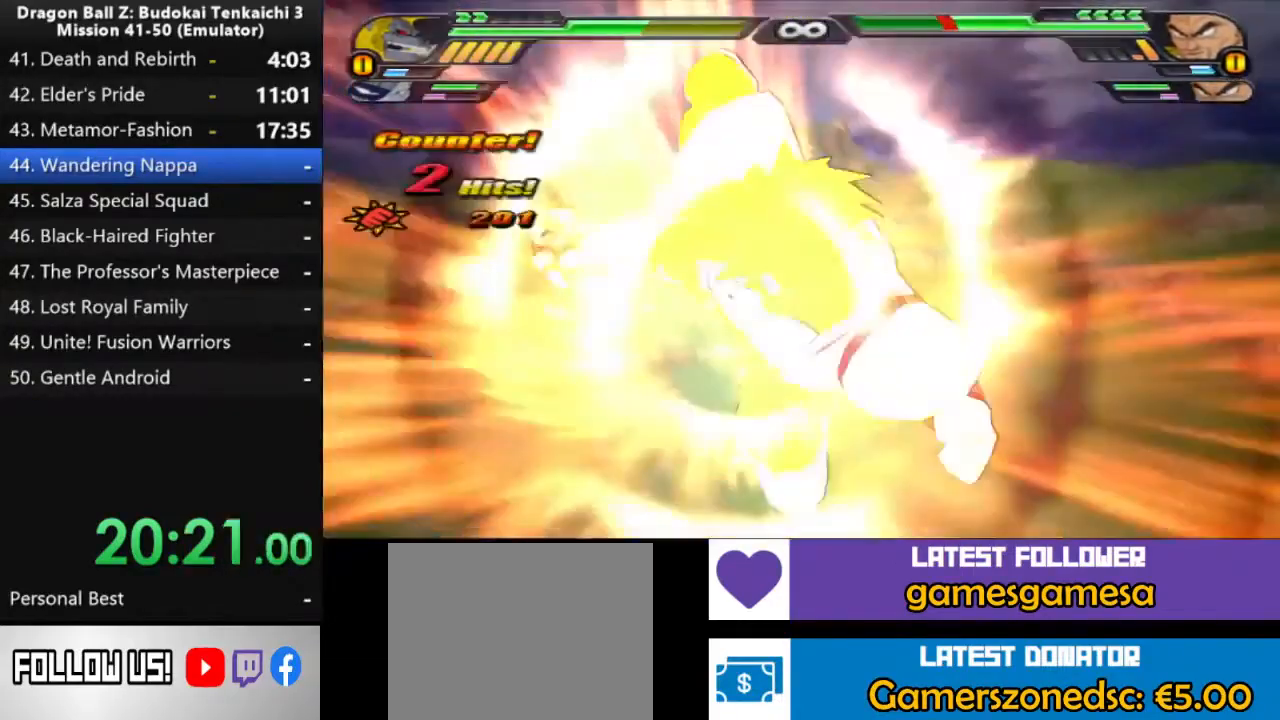
{"buttons": ["TRIANGLE", "L2"], "left_stick": "center", "right_stick": "center", "events": [[17, "TRIANGLE", "up"], [100, "TRIANGLE", "down"]]}